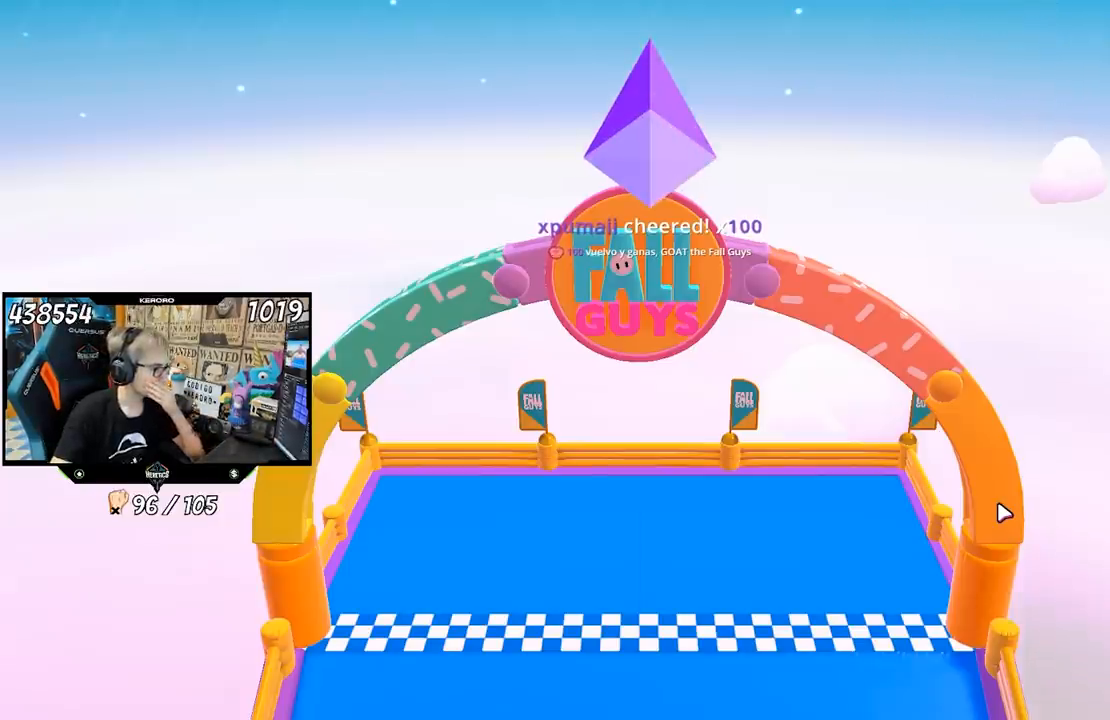
Gameplay with a controller (PlayStation layout); each line is a JSON object with the inputs held at the frame after it (dt_ms = milliseconds from this image to that frame). "button_events" lists button changes between this image and that frame as [ms after this image, input, new state], when the widget could be followed in between (sticks are given only as held states). Not read: L1 R1.
{"dt_ms": 500, "buttons": [], "left_stick": "center", "right_stick": "center", "button_events": []}
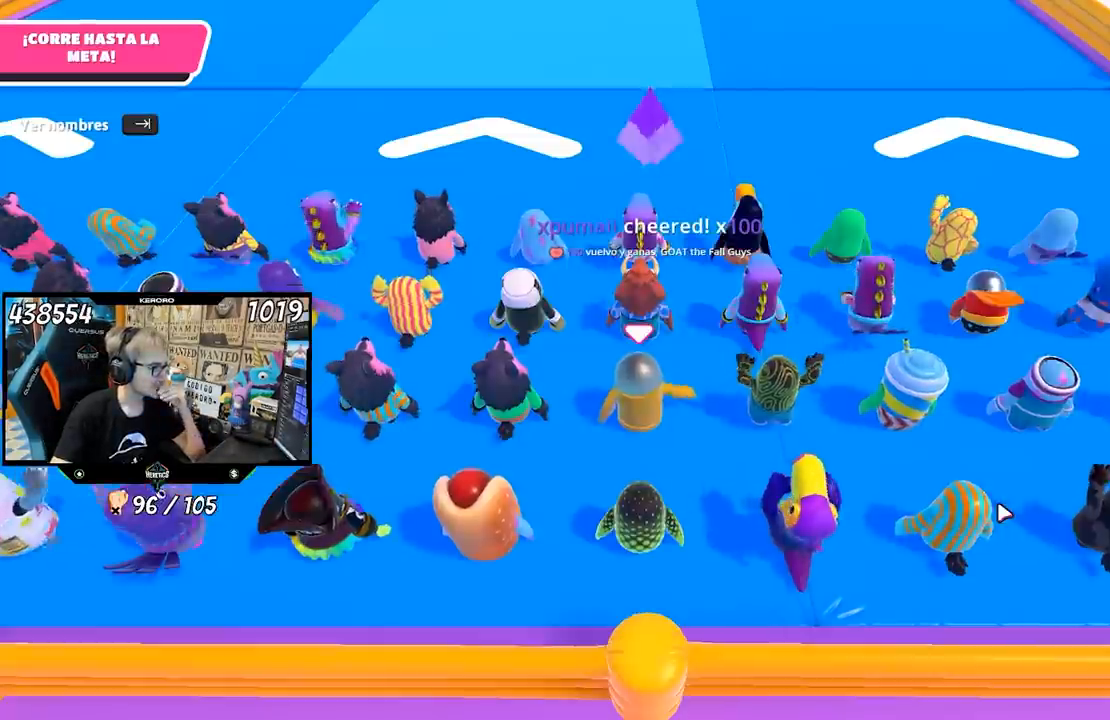
{"dt_ms": 500, "buttons": [], "left_stick": "center", "right_stick": "center", "button_events": []}
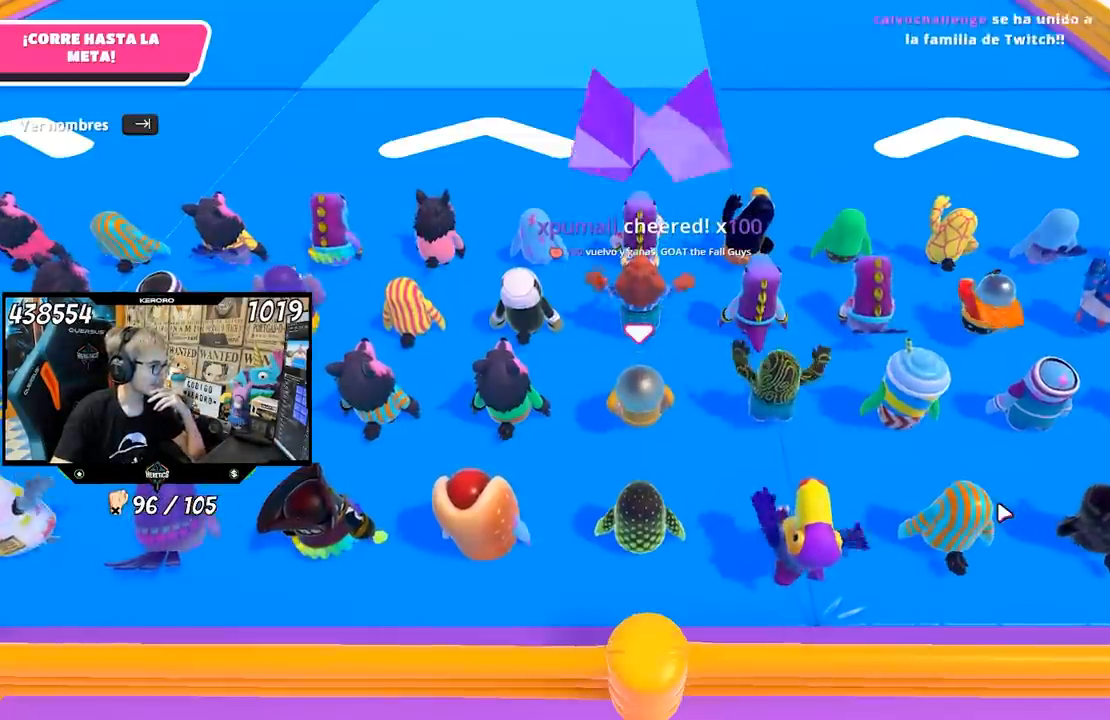
{"dt_ms": 500, "buttons": [], "left_stick": "center", "right_stick": "center", "button_events": []}
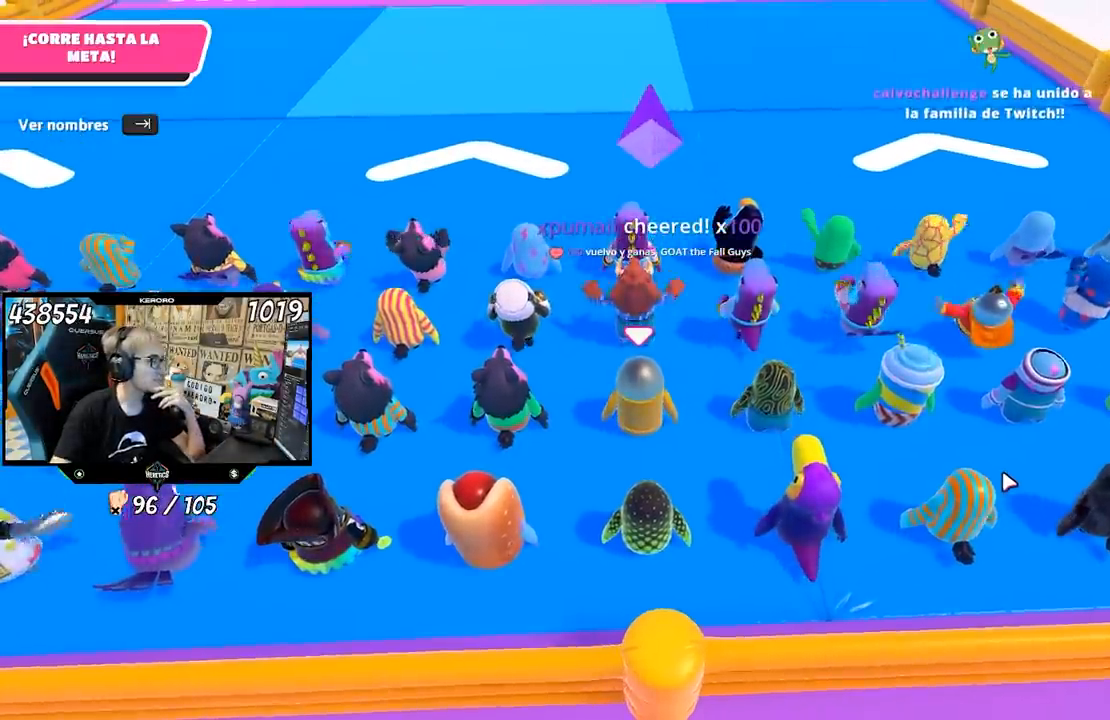
{"dt_ms": 500, "buttons": [], "left_stick": "center", "right_stick": "center", "button_events": []}
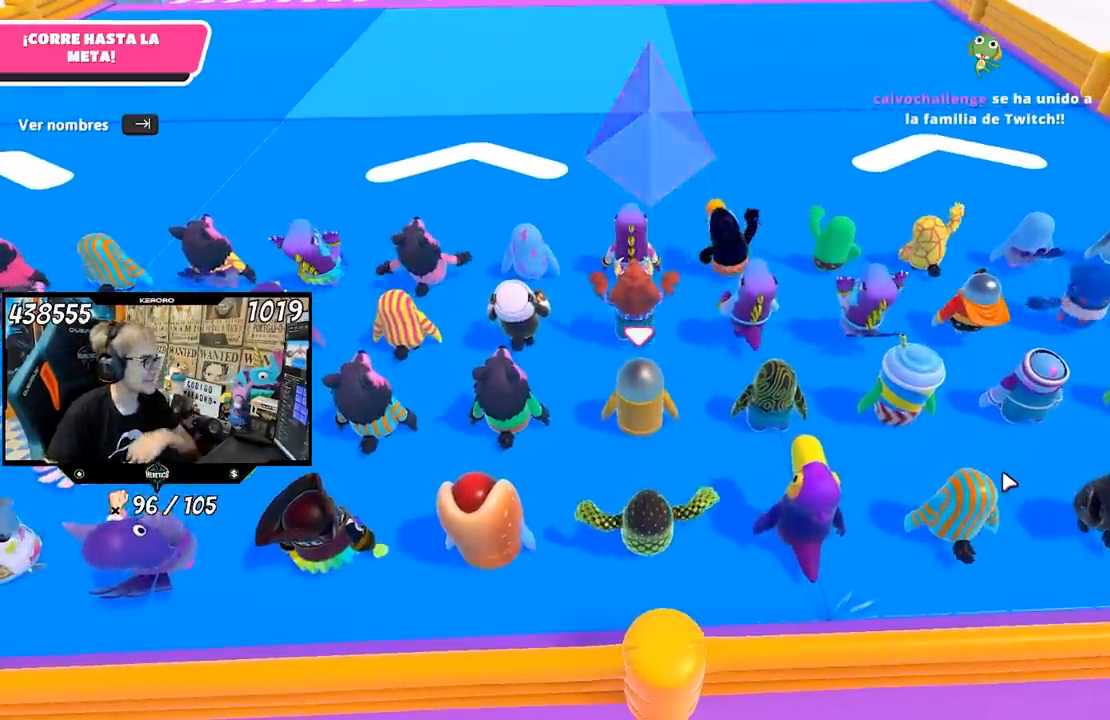
{"dt_ms": 500, "buttons": [], "left_stick": "center", "right_stick": "center", "button_events": []}
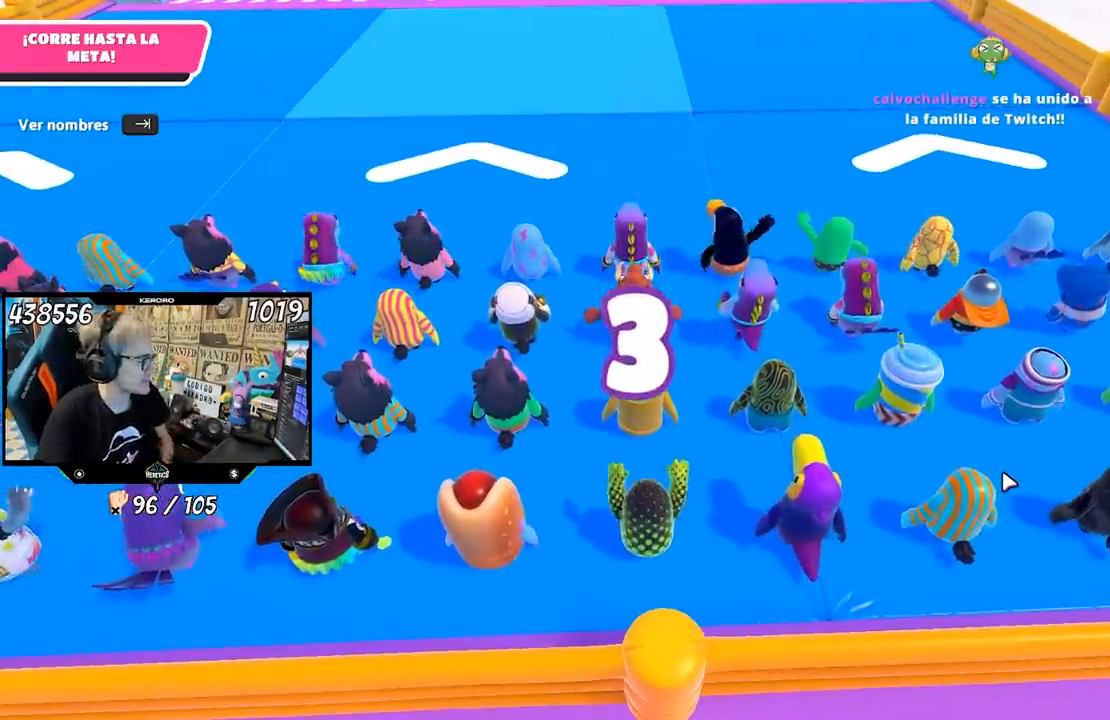
{"dt_ms": 500, "buttons": [], "left_stick": "up", "right_stick": "center", "button_events": []}
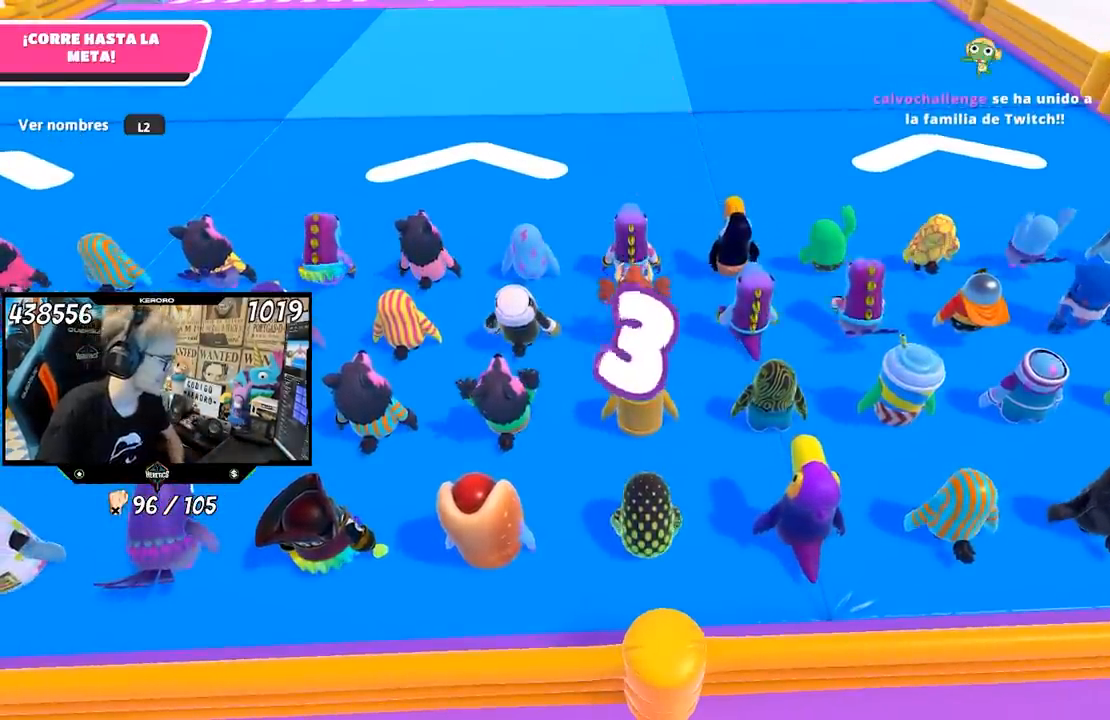
{"dt_ms": 500, "buttons": [], "left_stick": "up", "right_stick": "center", "button_events": []}
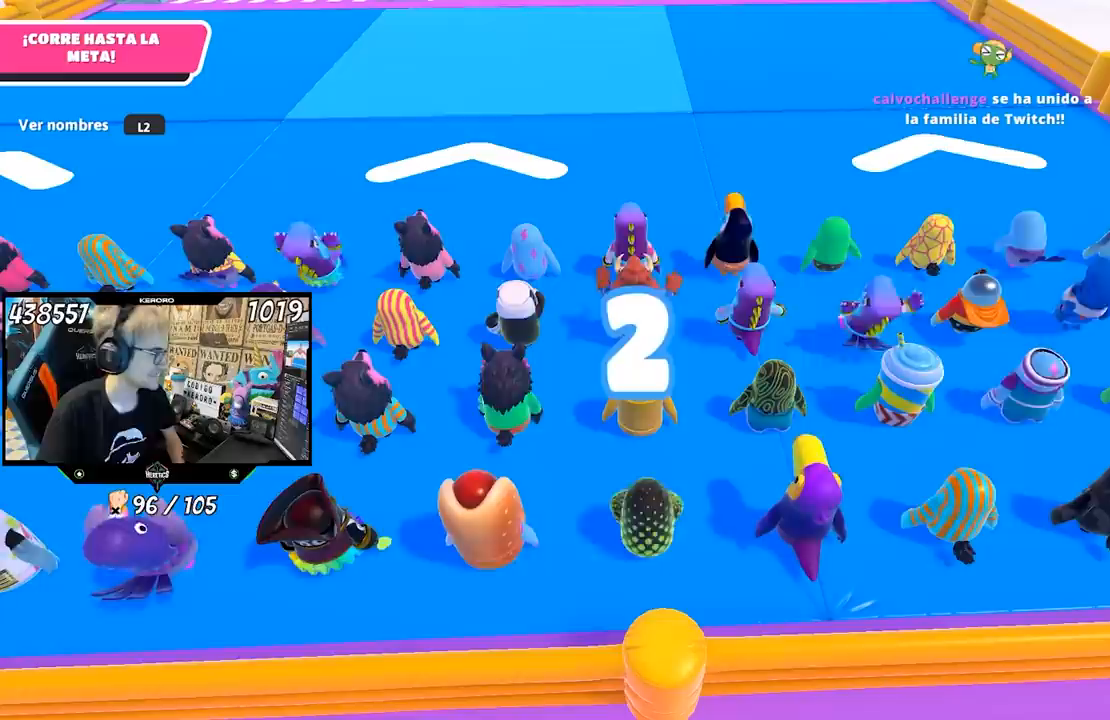
{"dt_ms": 500, "buttons": [], "left_stick": "up", "right_stick": "center", "button_events": []}
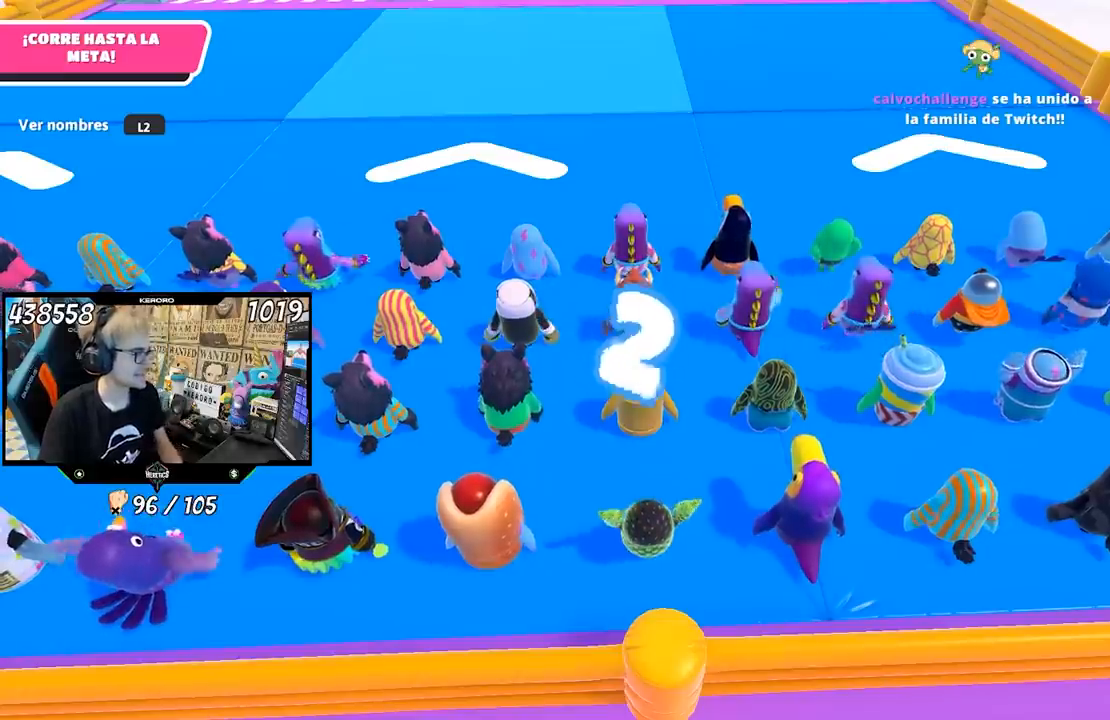
{"dt_ms": 500, "buttons": [], "left_stick": "up", "right_stick": "center", "button_events": []}
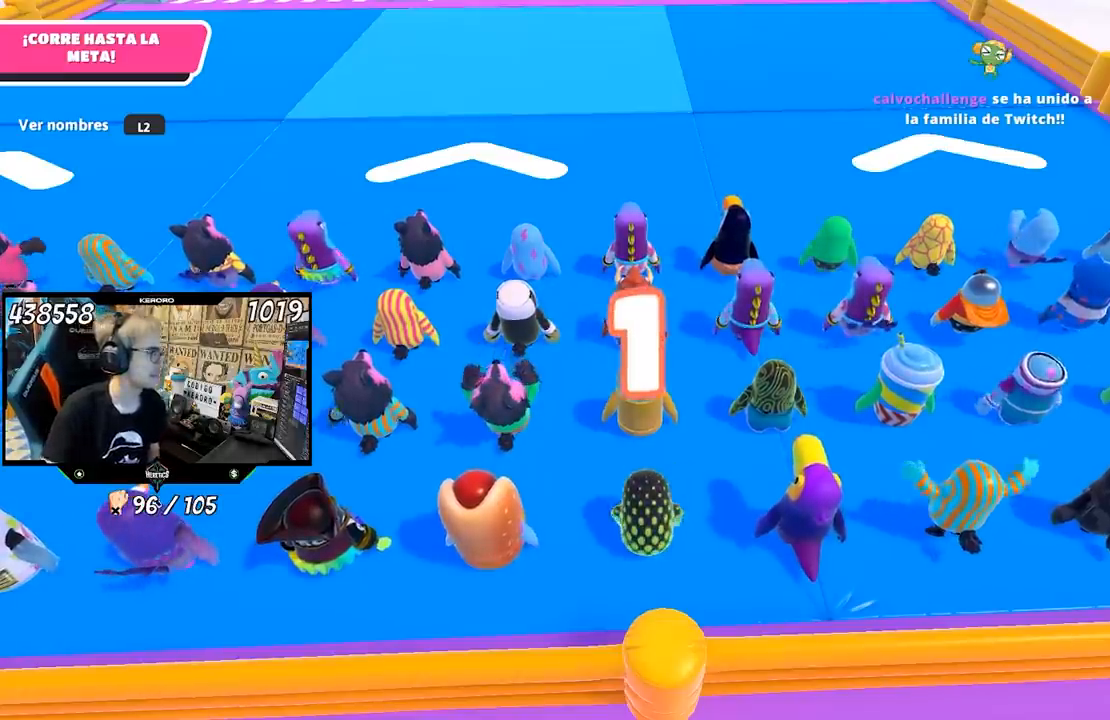
{"dt_ms": 500, "buttons": [], "left_stick": "up", "right_stick": "center", "button_events": []}
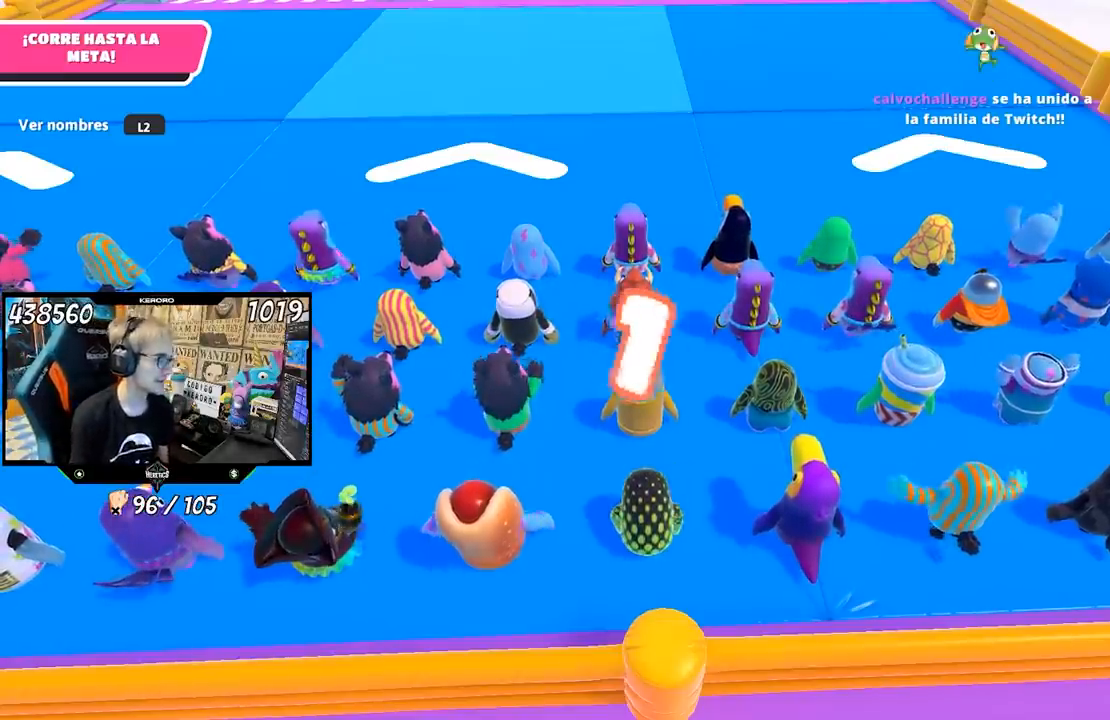
{"dt_ms": 500, "buttons": [], "left_stick": "up", "right_stick": "center", "button_events": []}
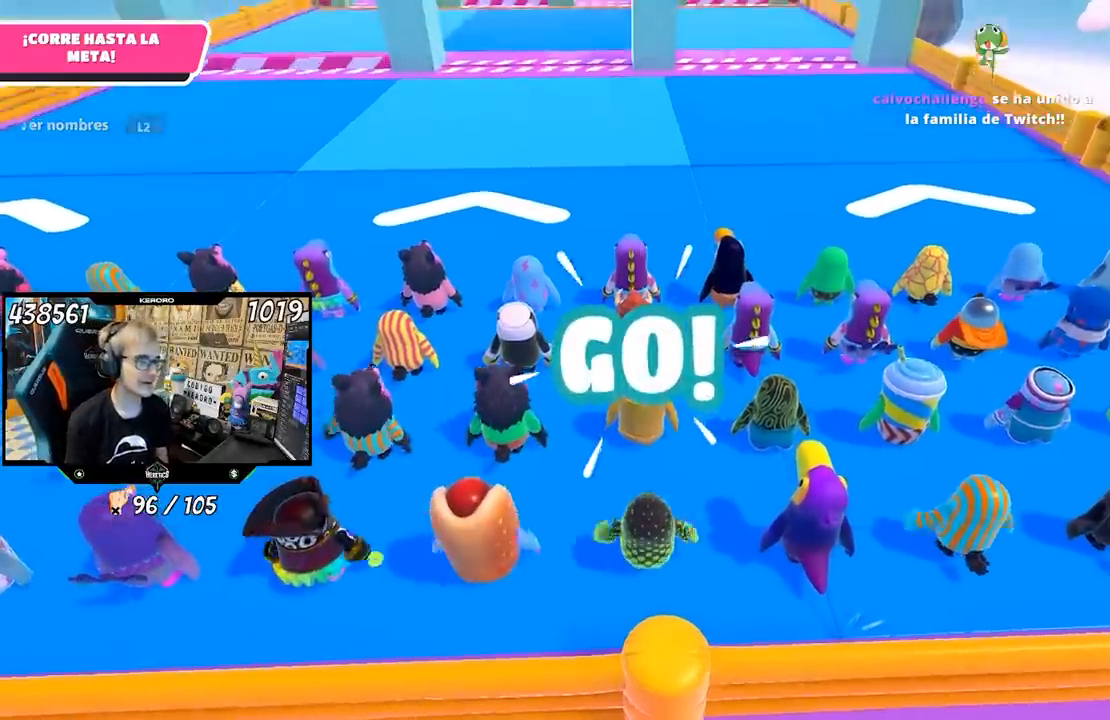
{"dt_ms": 500, "buttons": [], "left_stick": "up", "right_stick": "center", "button_events": []}
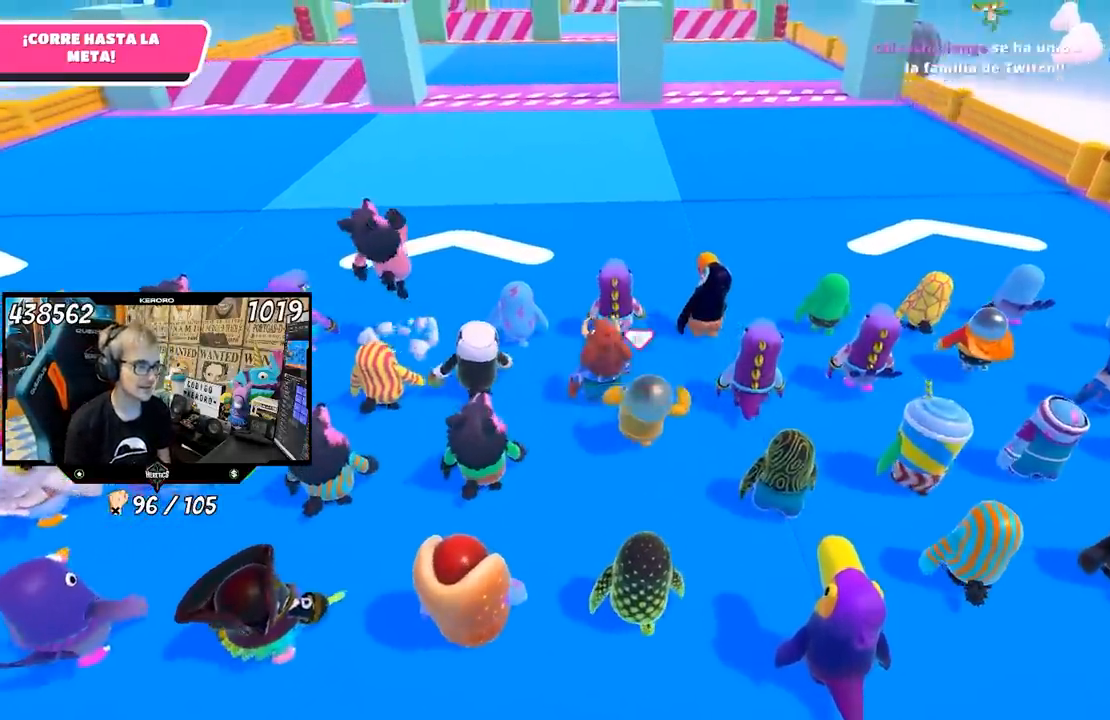
{"dt_ms": 500, "buttons": [], "left_stick": "up", "right_stick": "center", "button_events": []}
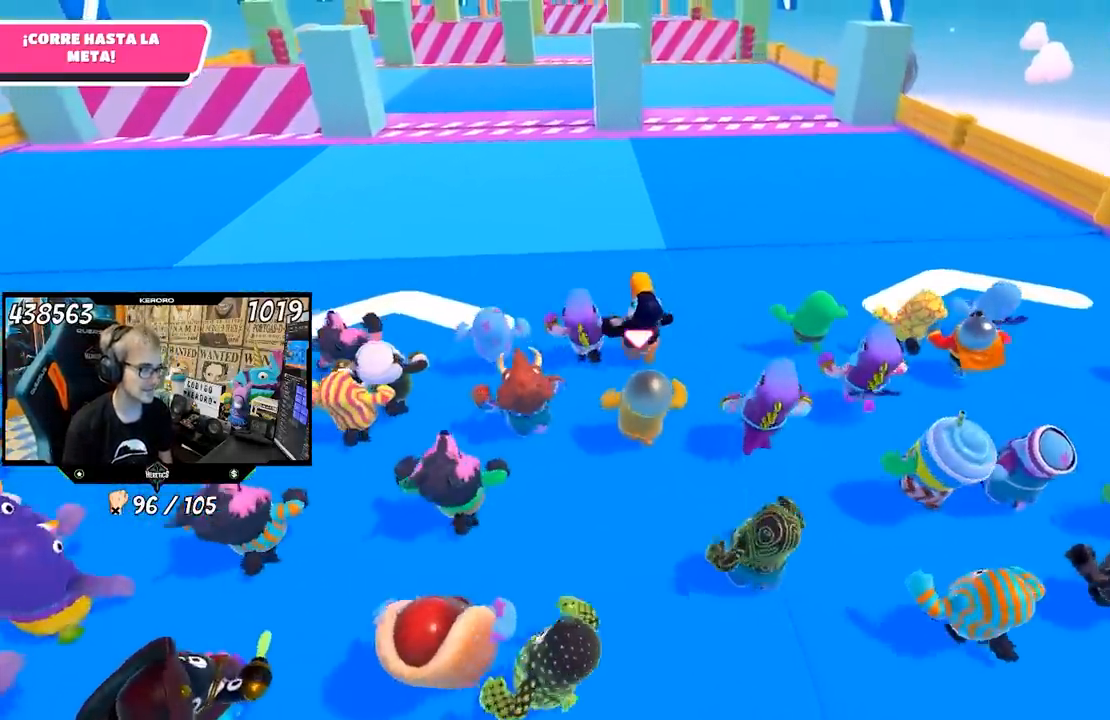
{"dt_ms": 500, "buttons": [], "left_stick": "up", "right_stick": "center", "button_events": []}
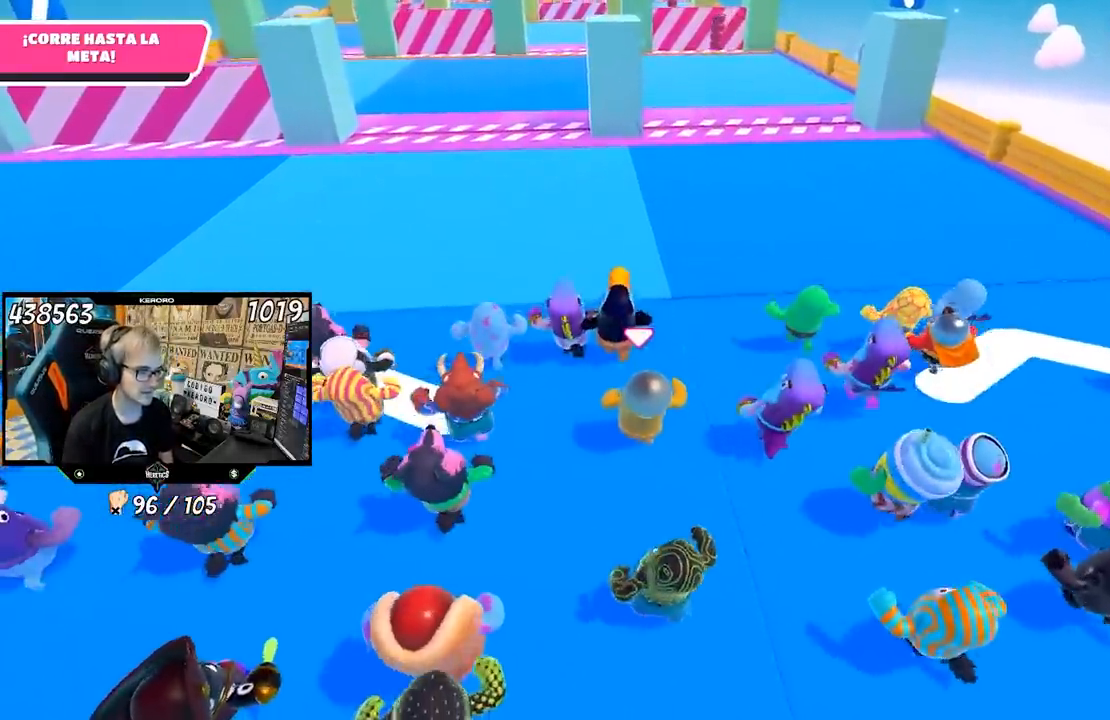
{"dt_ms": 500, "buttons": [], "left_stick": "up", "right_stick": "center", "button_events": []}
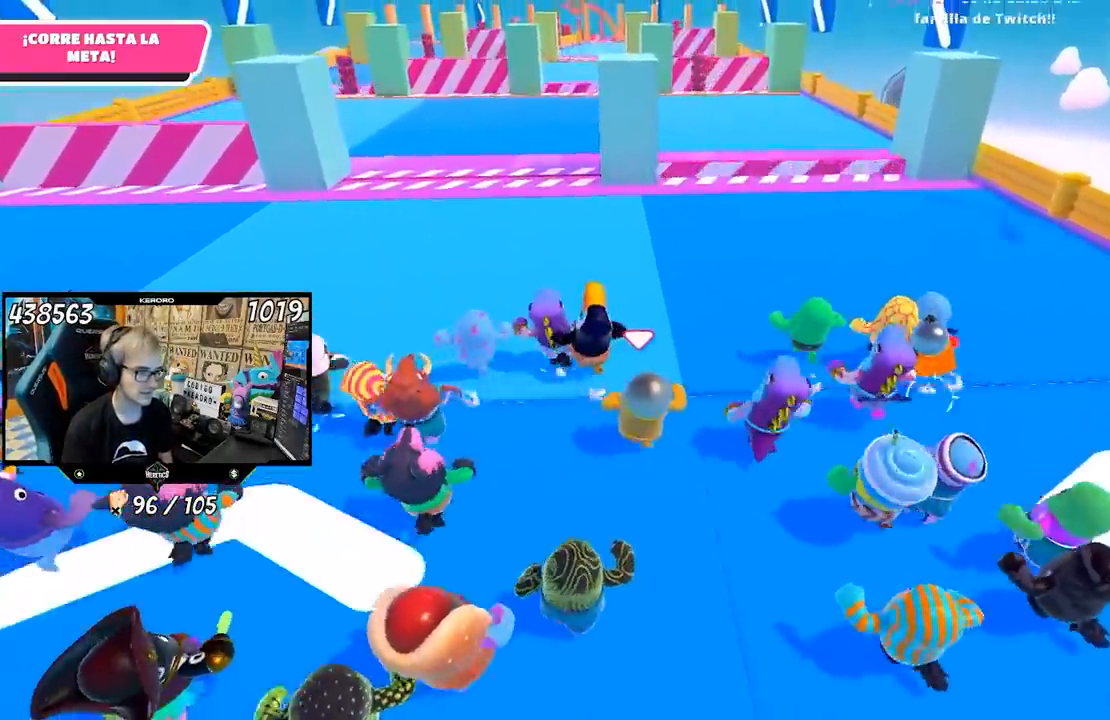
{"dt_ms": 500, "buttons": [], "left_stick": "up", "right_stick": "center", "button_events": []}
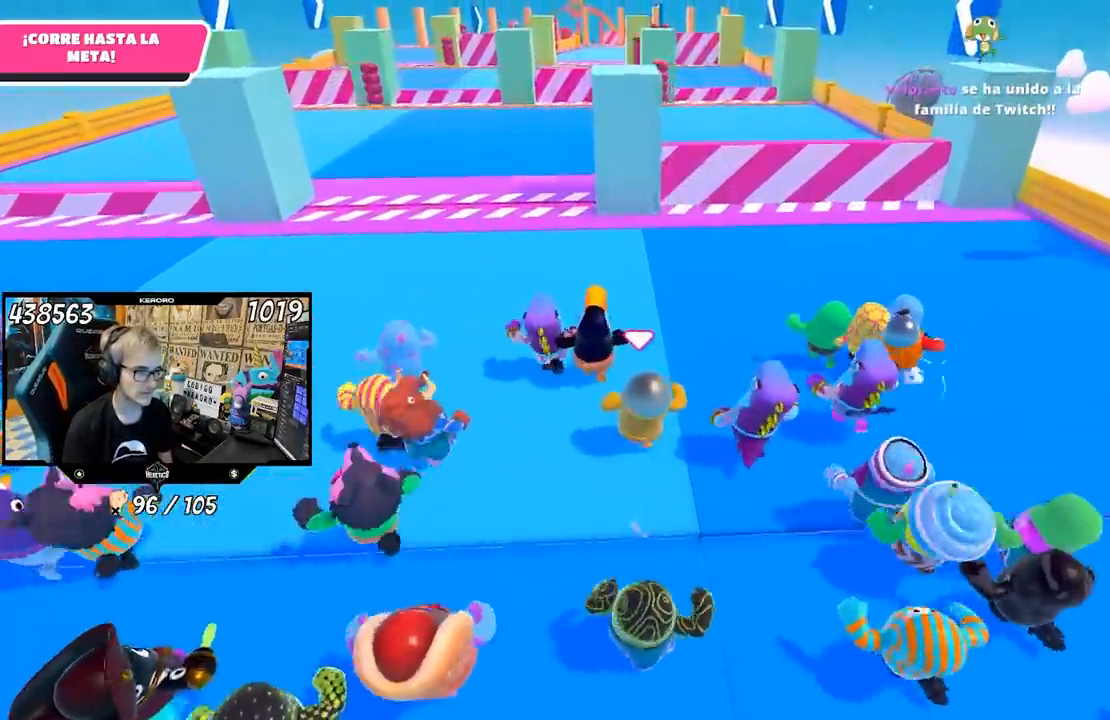
{"dt_ms": 1000, "buttons": [], "left_stick": "up", "right_stick": "down", "button_events": []}
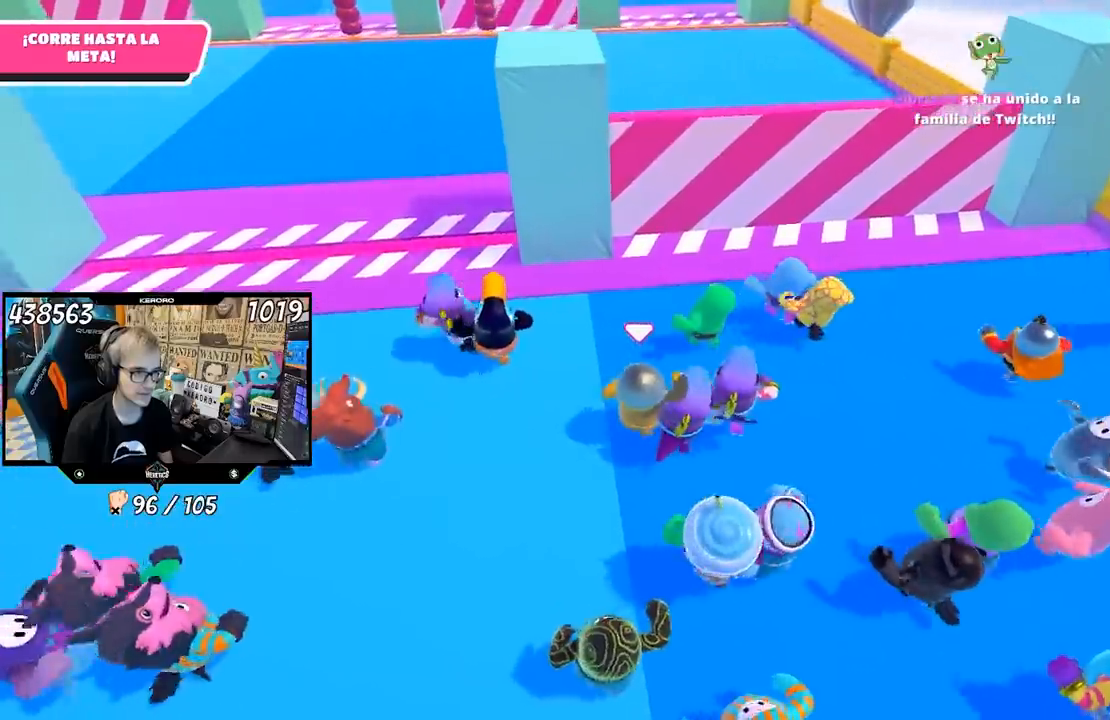
{"dt_ms": 500, "buttons": [], "left_stick": "up", "right_stick": "center", "button_events": []}
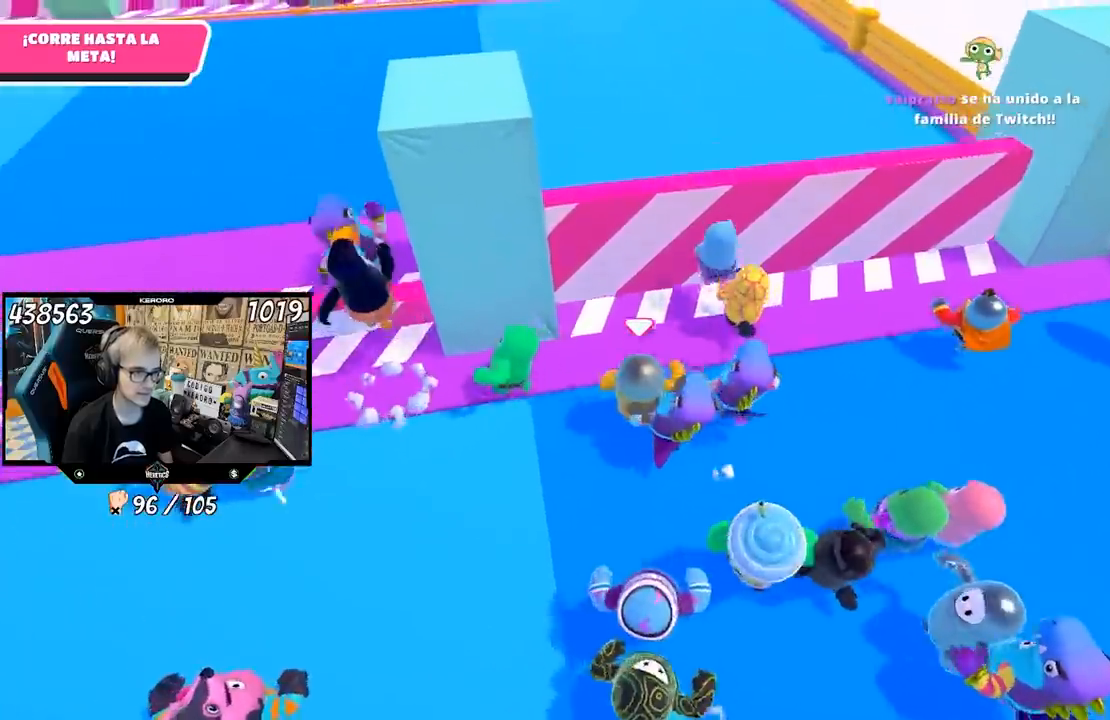
{"dt_ms": 500, "buttons": [], "left_stick": "up", "right_stick": "center", "button_events": [[133, "CROSS", "down"], [317, "CROSS", "up"]]}
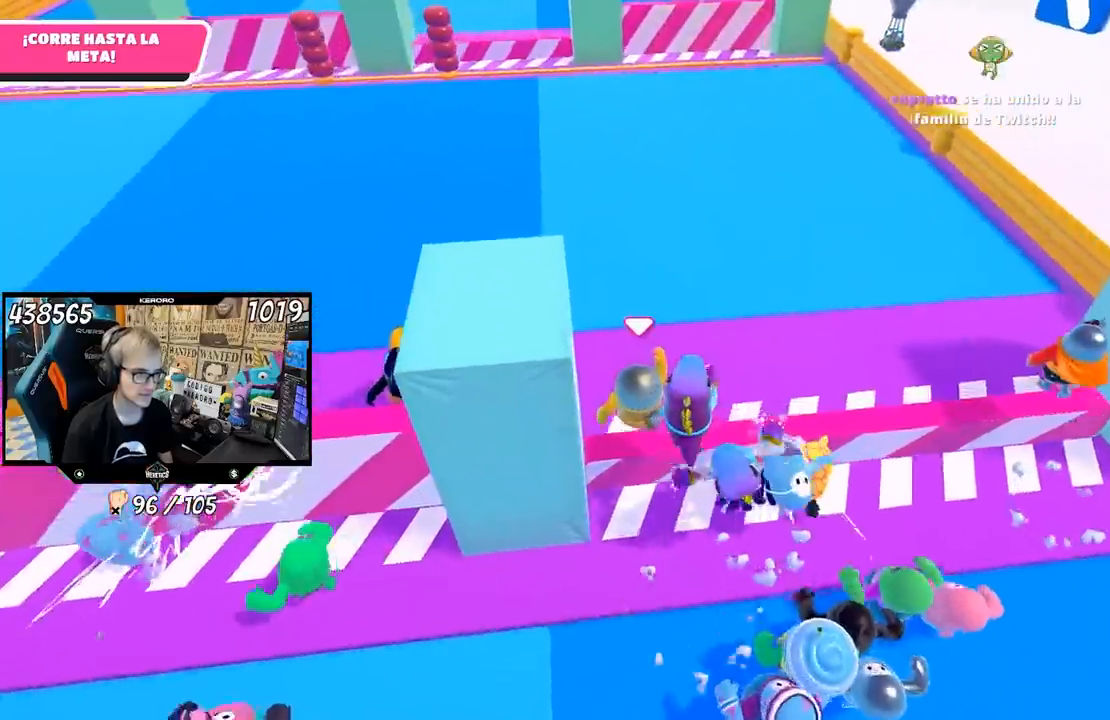
{"dt_ms": 500, "buttons": [], "left_stick": "up", "right_stick": "center", "button_events": []}
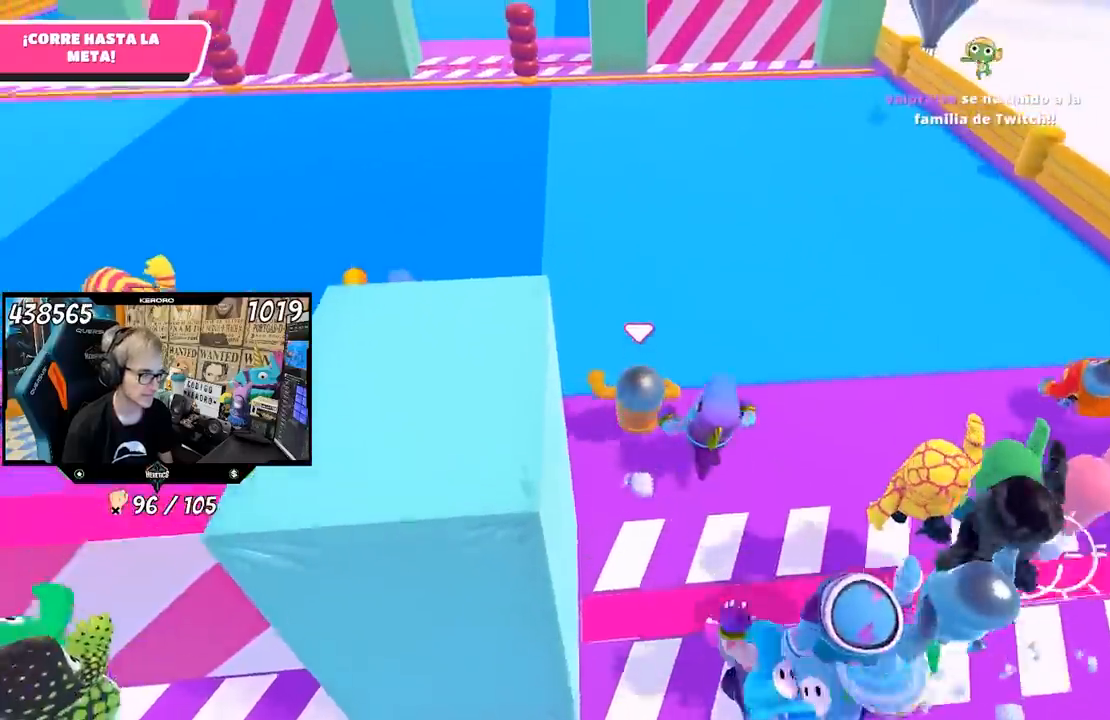
{"dt_ms": 500, "buttons": [], "left_stick": "up", "right_stick": "center", "button_events": []}
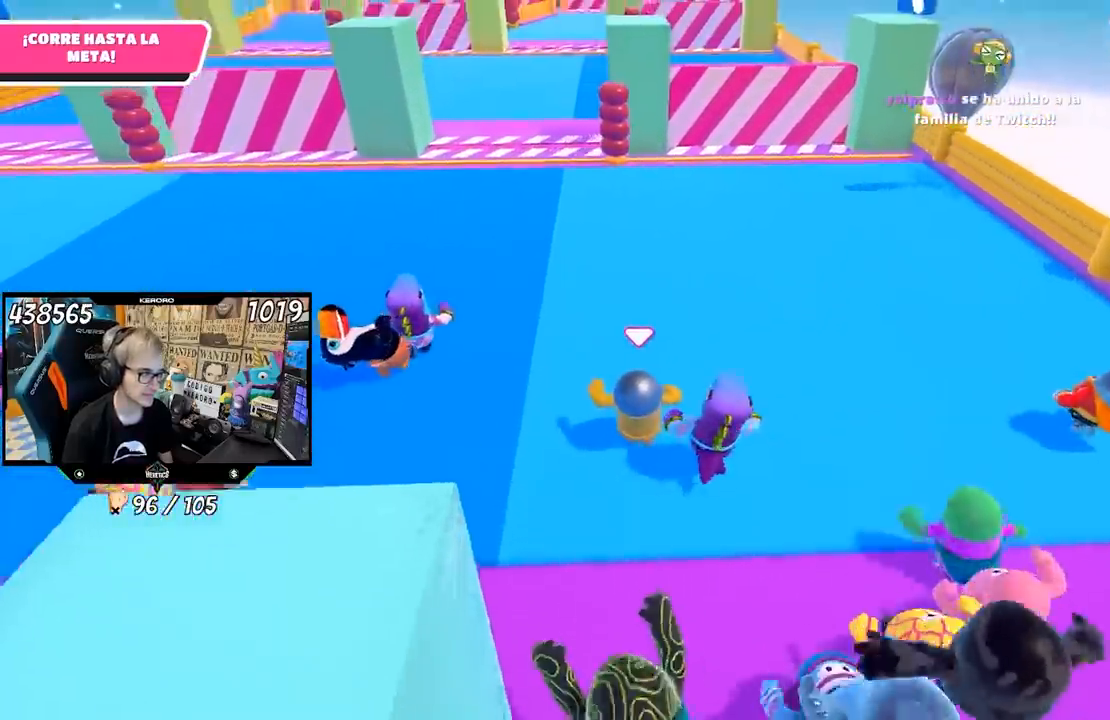
{"dt_ms": 500, "buttons": [], "left_stick": "up", "right_stick": "center", "button_events": []}
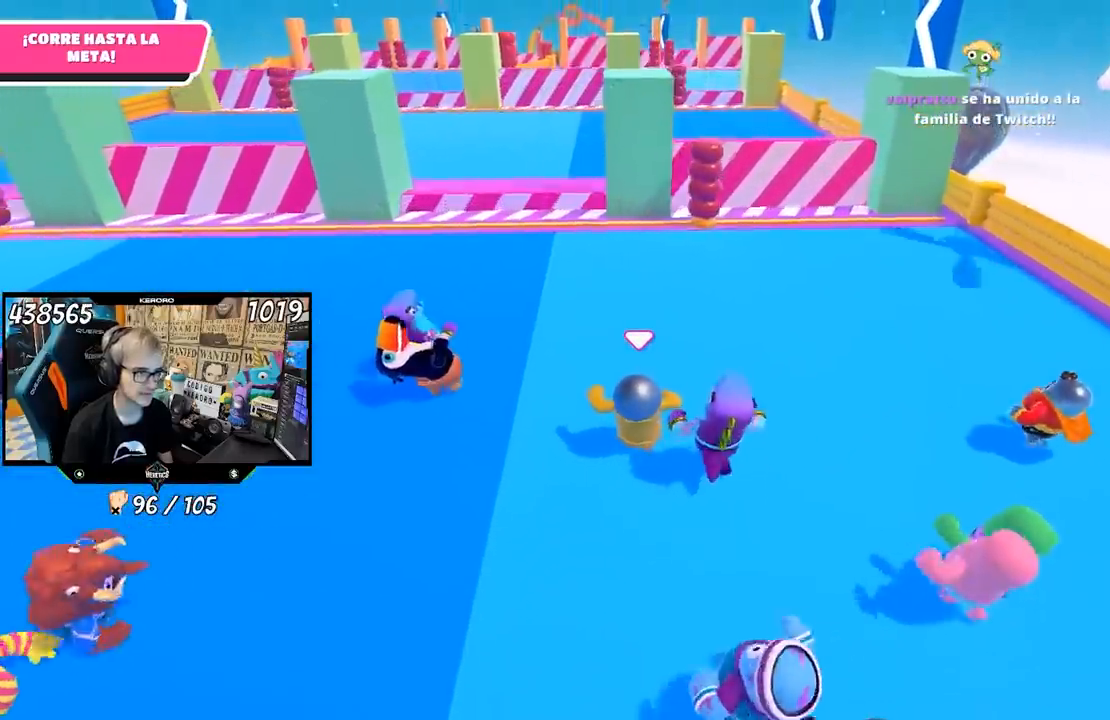
{"dt_ms": 500, "buttons": [], "left_stick": "up", "right_stick": "center", "button_events": []}
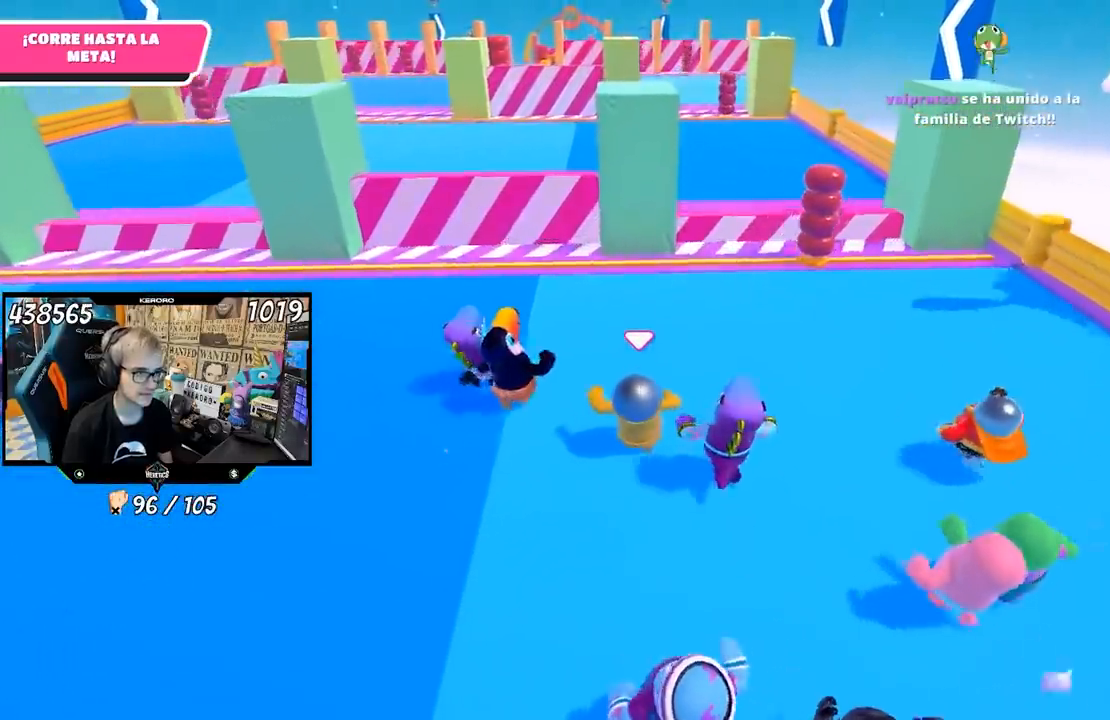
{"dt_ms": 1000, "buttons": ["CROSS"], "left_stick": "up", "right_stick": "center", "button_events": [[933, "CROSS", "down"]]}
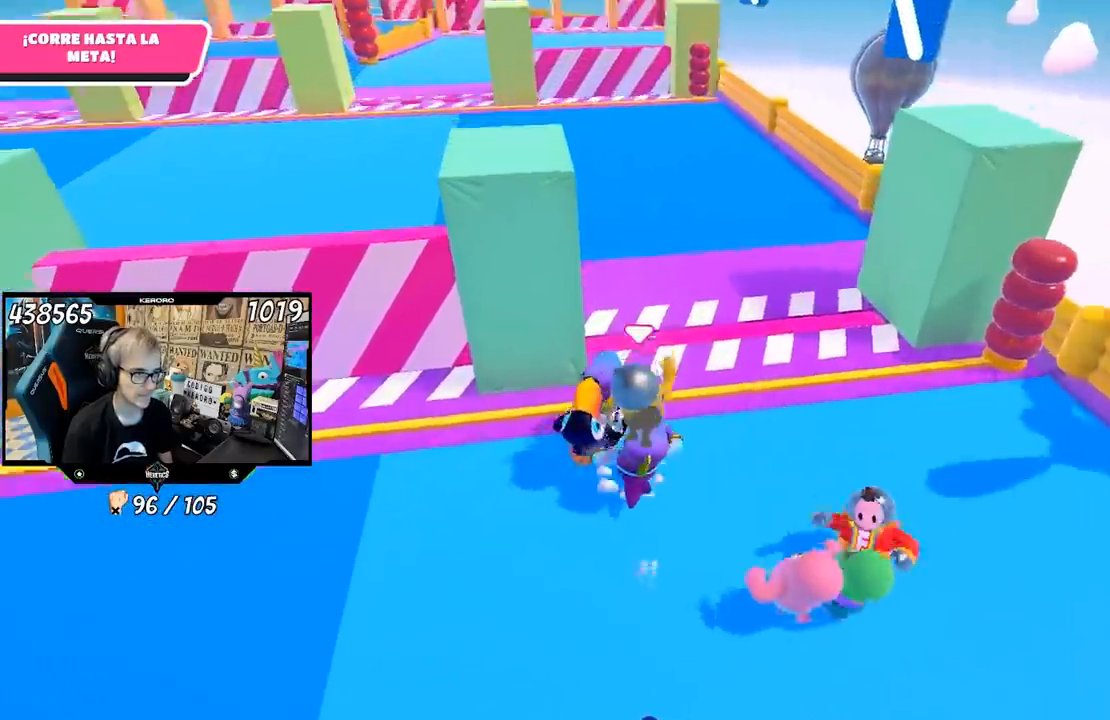
{"dt_ms": 500, "buttons": ["SQUARE"], "left_stick": "up", "right_stick": "center", "button_events": [[50, "CROSS", "up"], [200, "SQUARE", "down"], [267, "SQUARE", "up"], [333, "SQUARE", "down"], [400, "SQUARE", "up"], [467, "SQUARE", "down"]]}
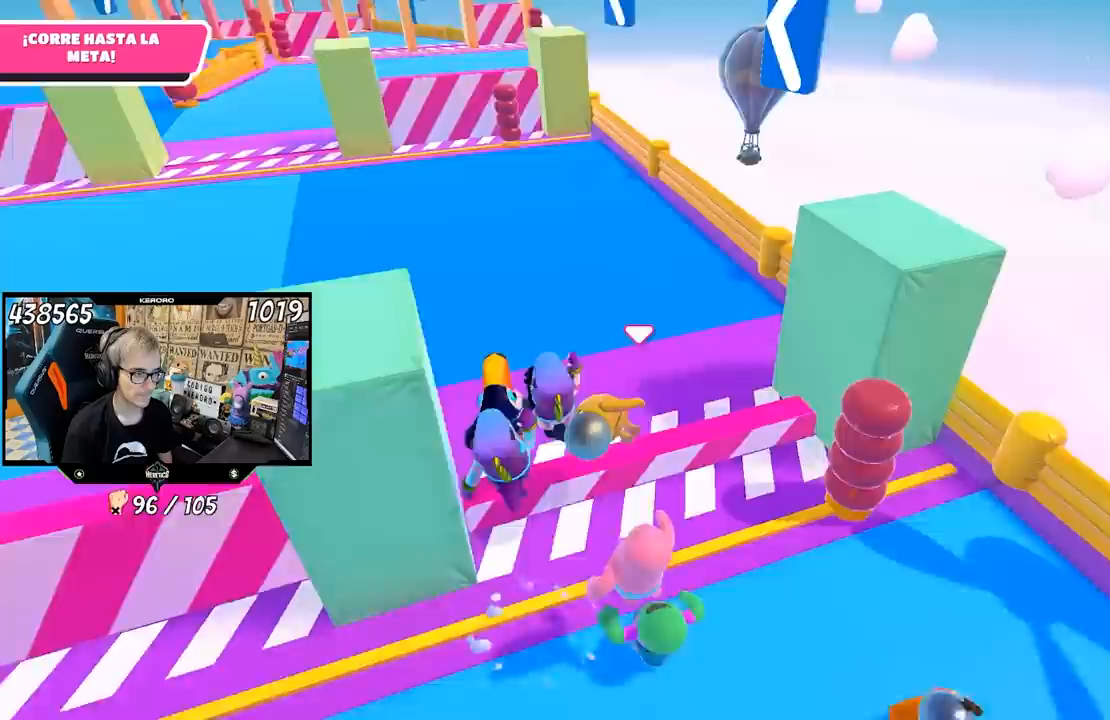
{"dt_ms": 500, "buttons": [], "left_stick": "up", "right_stick": "up-left", "button_events": [[50, "SQUARE", "up"]]}
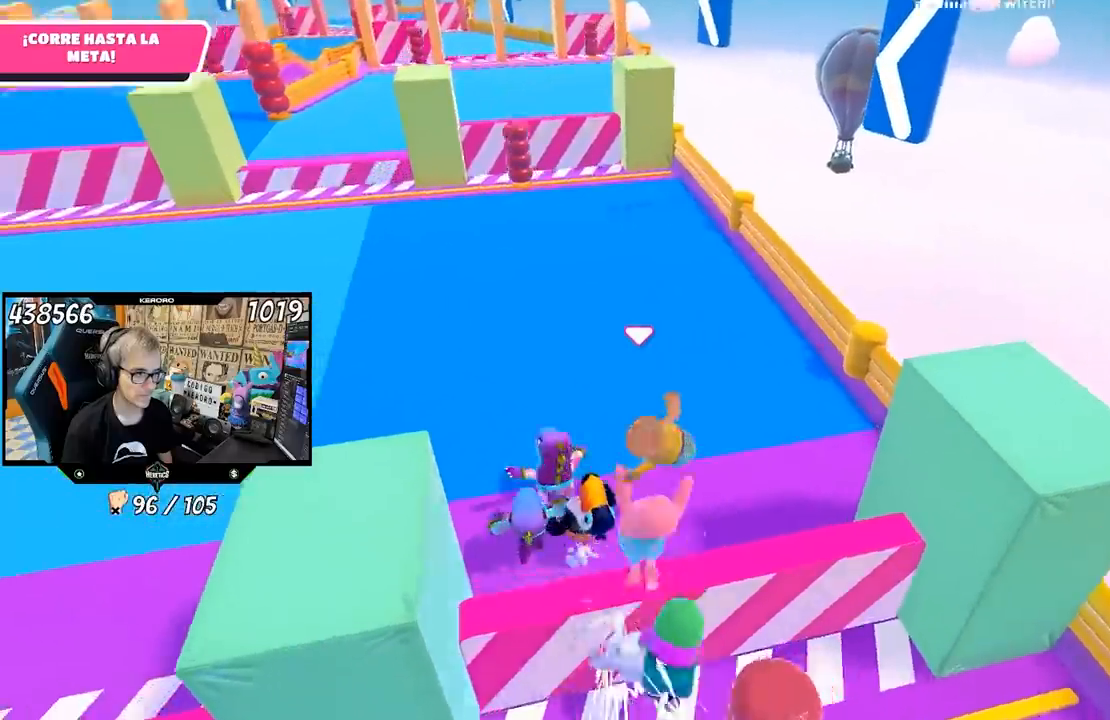
{"dt_ms": 500, "buttons": [], "left_stick": "up", "right_stick": "center", "button_events": []}
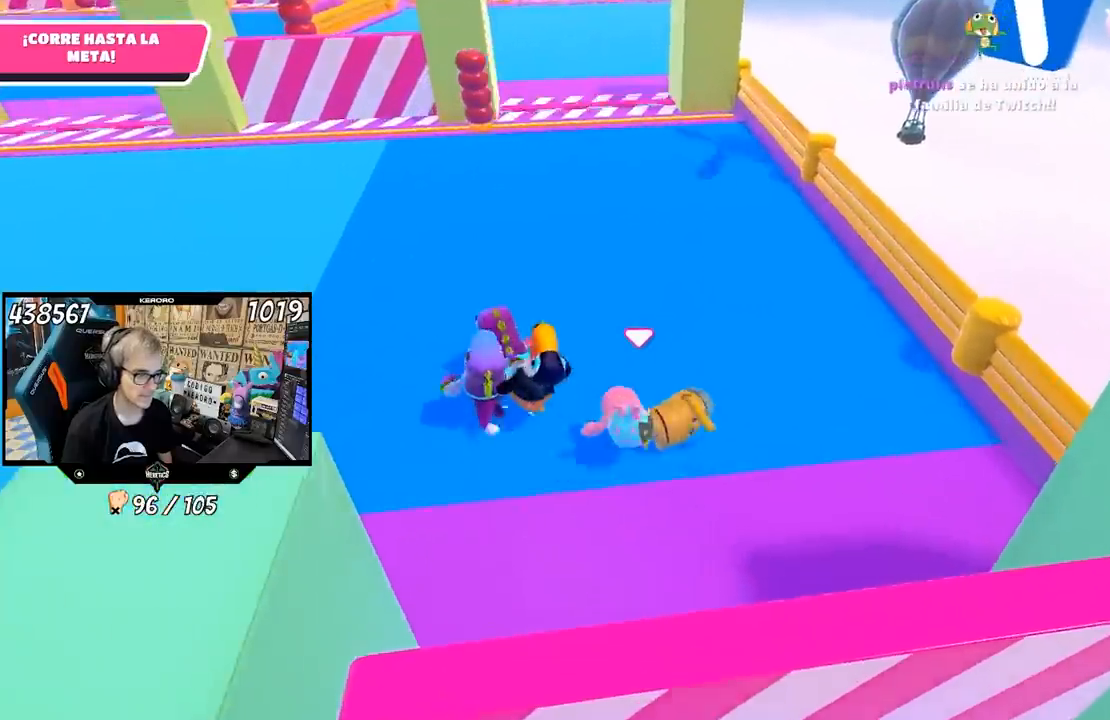
{"dt_ms": 500, "buttons": [], "left_stick": "up", "right_stick": "center", "button_events": []}
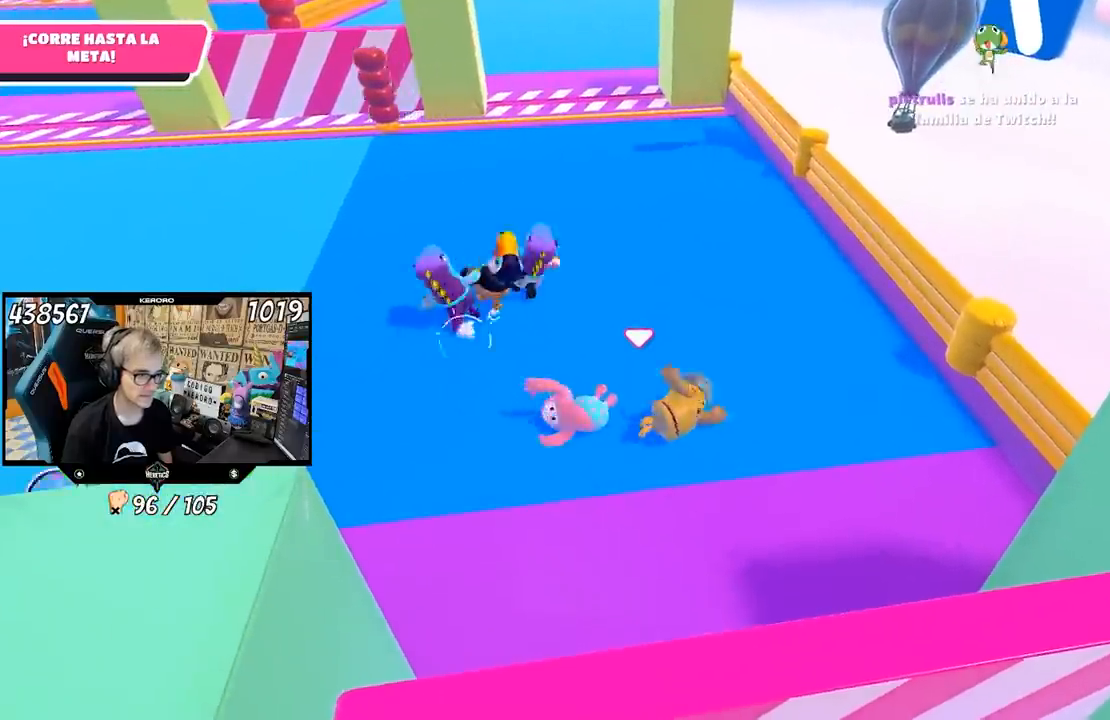
{"dt_ms": 500, "buttons": [], "left_stick": "up", "right_stick": "center", "button_events": []}
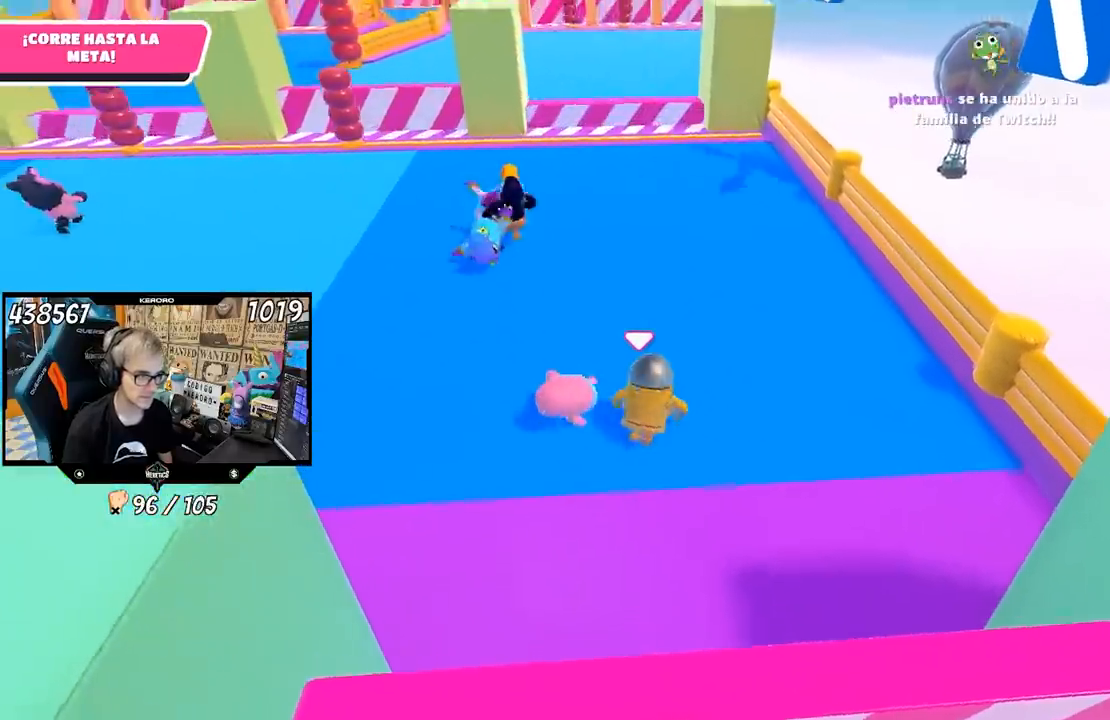
{"dt_ms": 500, "buttons": [], "left_stick": "up", "right_stick": "center", "button_events": []}
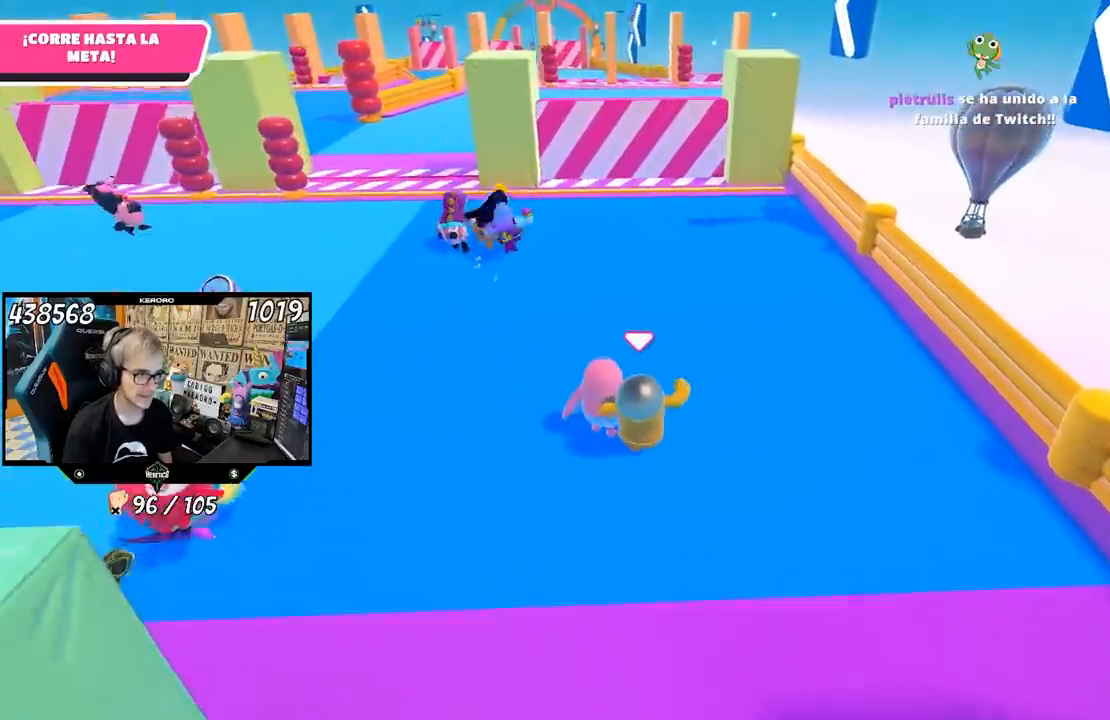
{"dt_ms": 500, "buttons": [], "left_stick": "up", "right_stick": "center", "button_events": []}